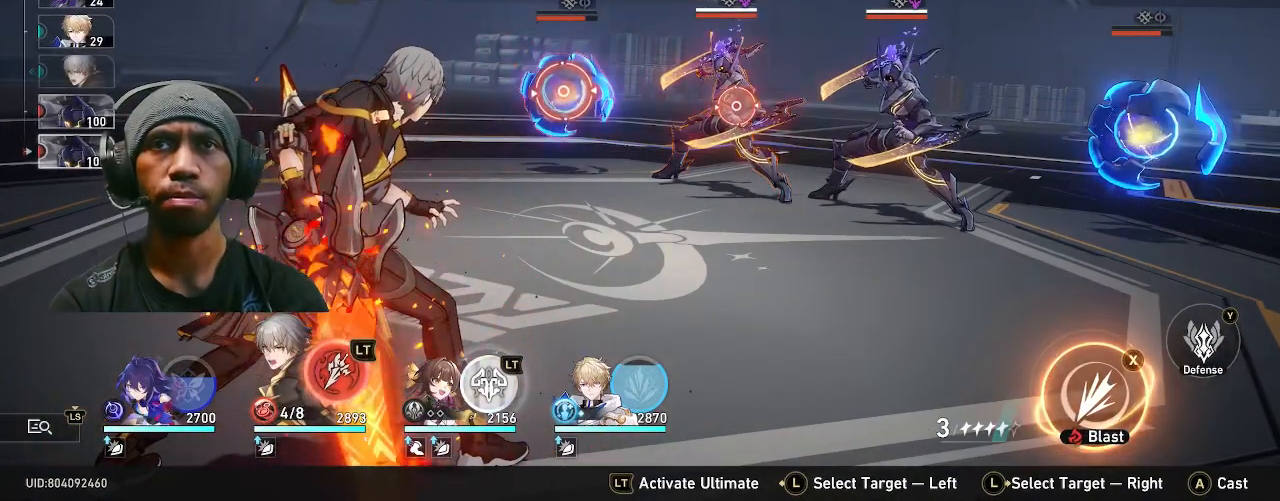
Gameplay with a controller (PlayStation layout); each line is a JSON object with the inputs held at the frame after it (dt_ms = milliseconds from this image to that frame). "events" lists button and stick changes between this image and that frame as [ms after this image, input, new state], when the widget could be followed in between. Not read: DPAD_DOWN DPAD_LEFT L3.
{"dt_ms": 500, "buttons": ["R2"], "left_stick": "center", "right_stick": "center", "events": []}
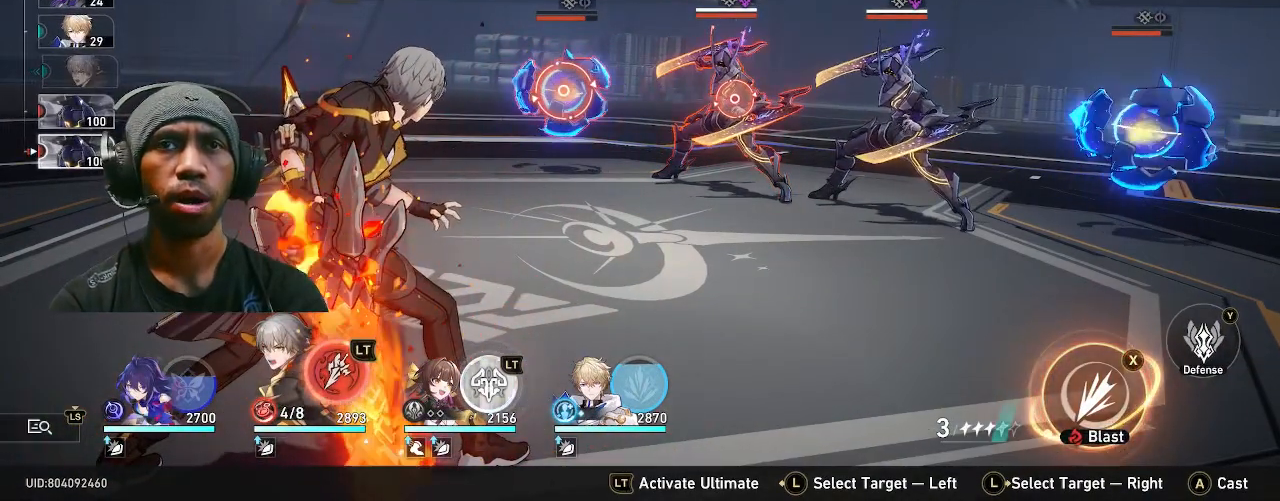
{"dt_ms": 500, "buttons": ["R2"], "left_stick": "center", "right_stick": "center", "events": []}
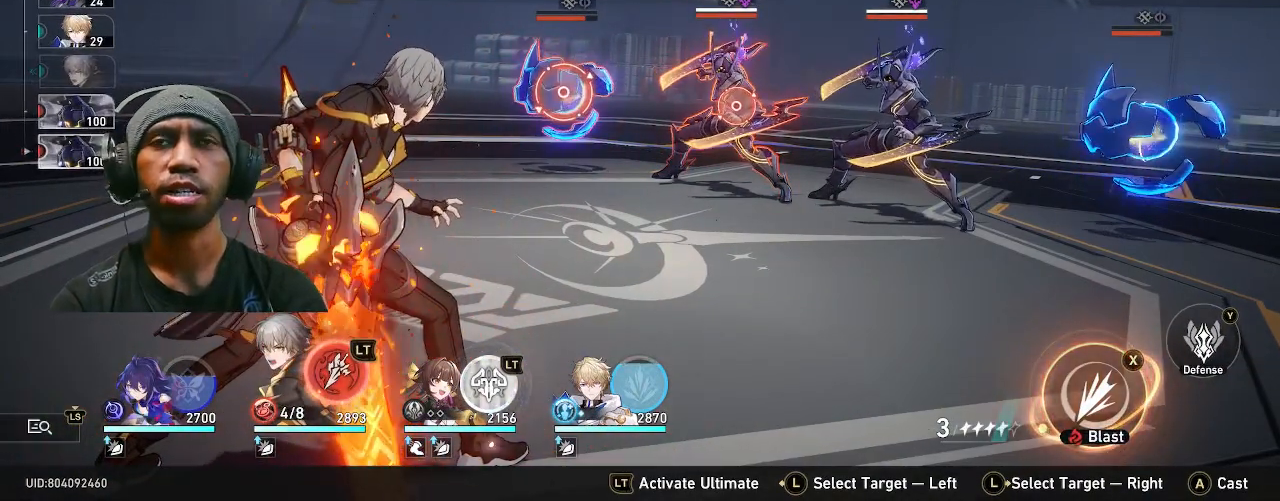
{"dt_ms": 500, "buttons": ["R2"], "left_stick": "center", "right_stick": "center", "events": []}
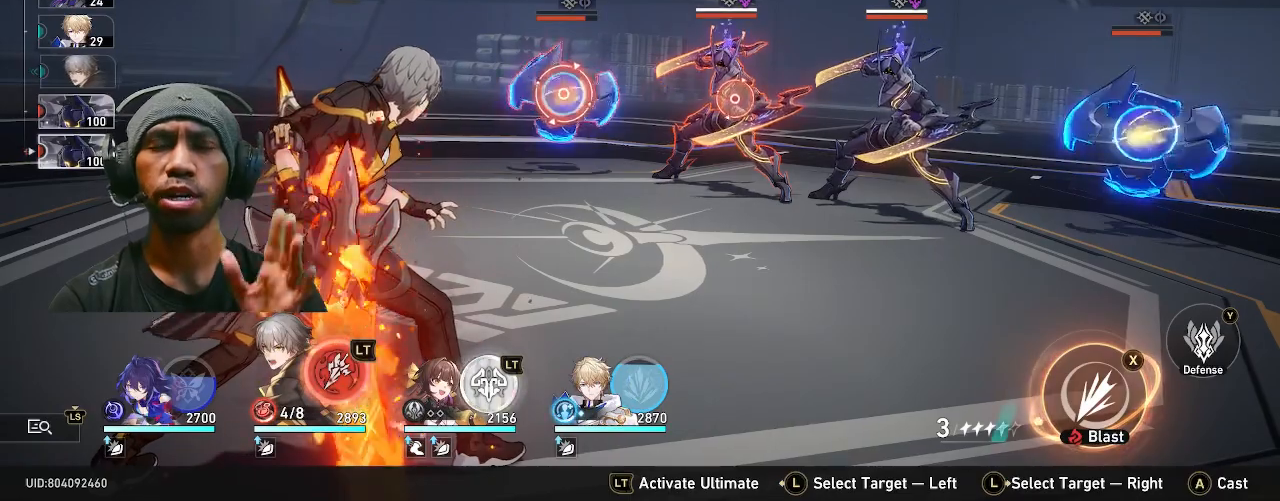
{"dt_ms": 500, "buttons": ["R2"], "left_stick": "center", "right_stick": "center", "events": []}
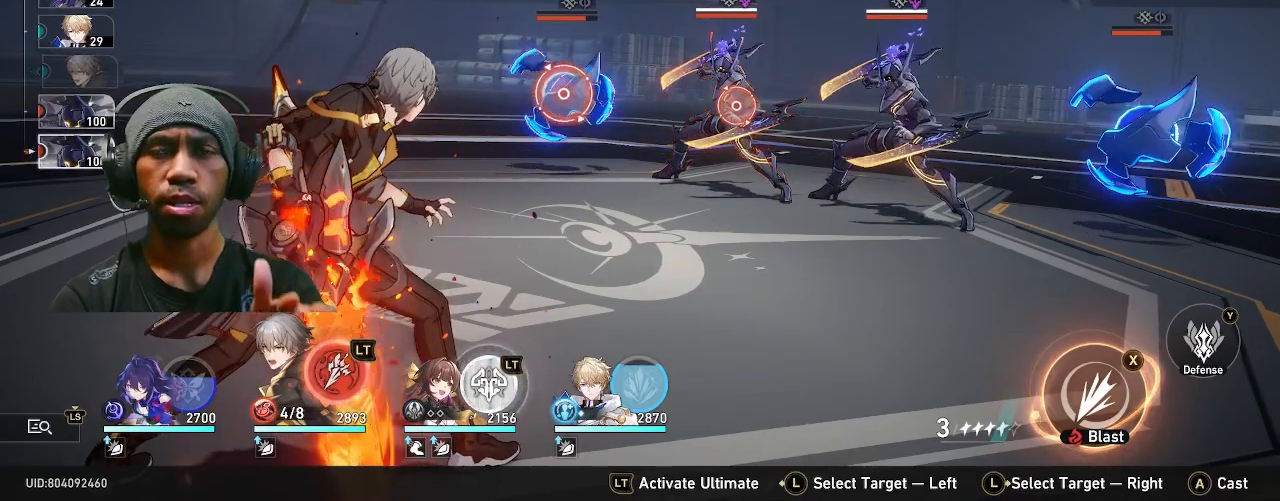
{"dt_ms": 500, "buttons": ["R2"], "left_stick": "right", "right_stick": "center", "events": [[400, "left_stick", "right"]]}
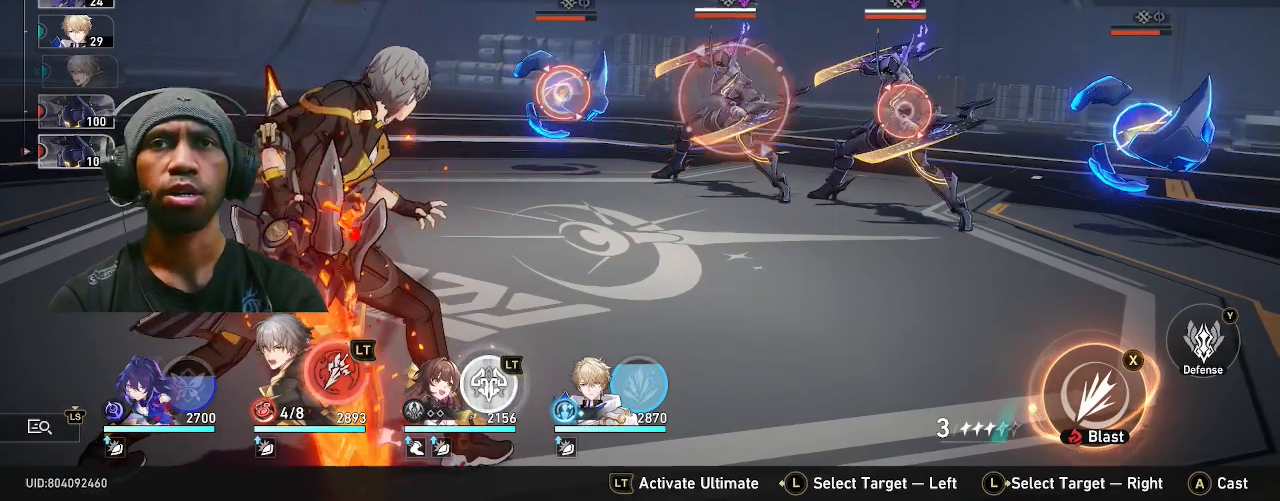
{"dt_ms": 500, "buttons": ["R2"], "left_stick": "center", "right_stick": "center", "events": [[67, "left_stick", "center"]]}
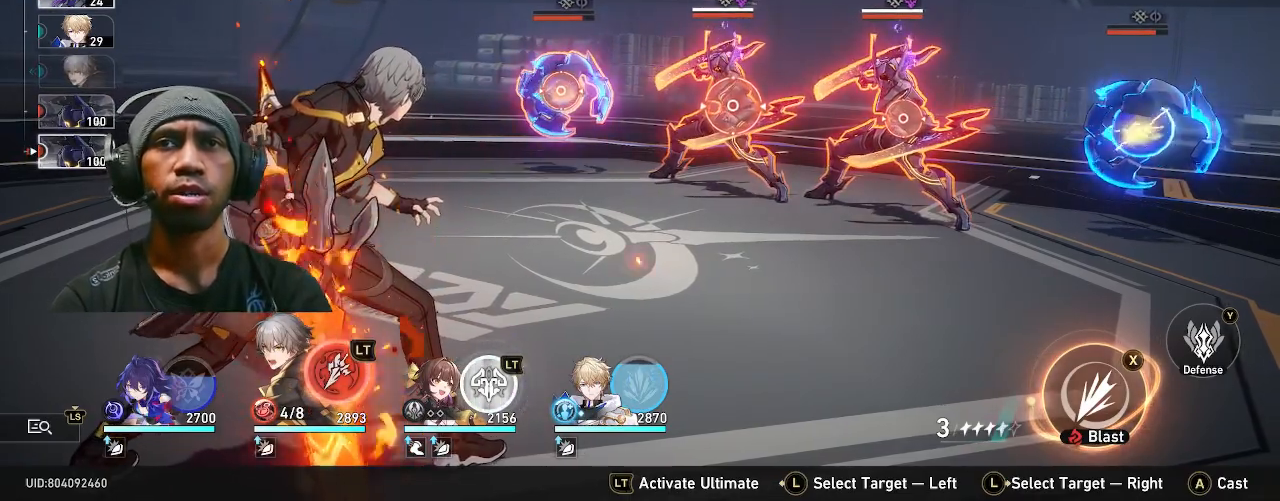
{"dt_ms": 500, "buttons": ["R2"], "left_stick": "center", "right_stick": "center", "events": []}
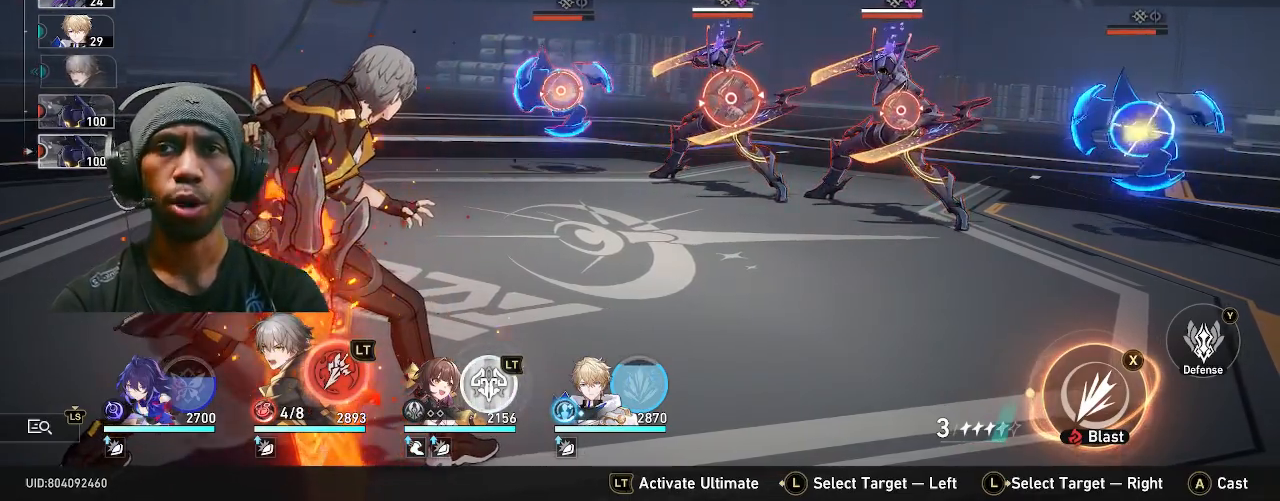
{"dt_ms": 500, "buttons": ["R2"], "left_stick": "center", "right_stick": "center", "events": []}
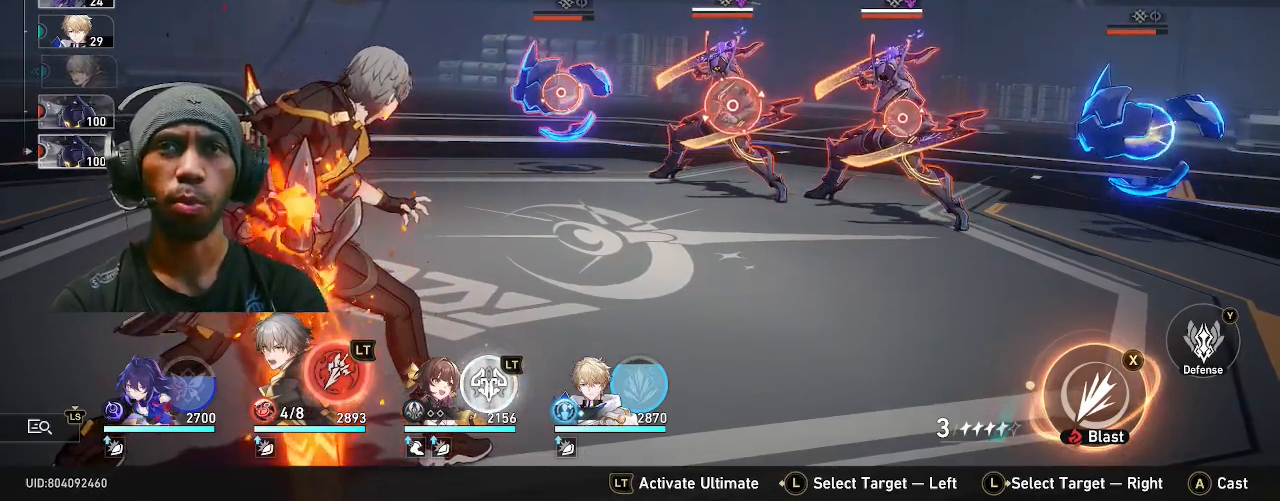
{"dt_ms": 500, "buttons": ["R2"], "left_stick": "center", "right_stick": "center", "events": []}
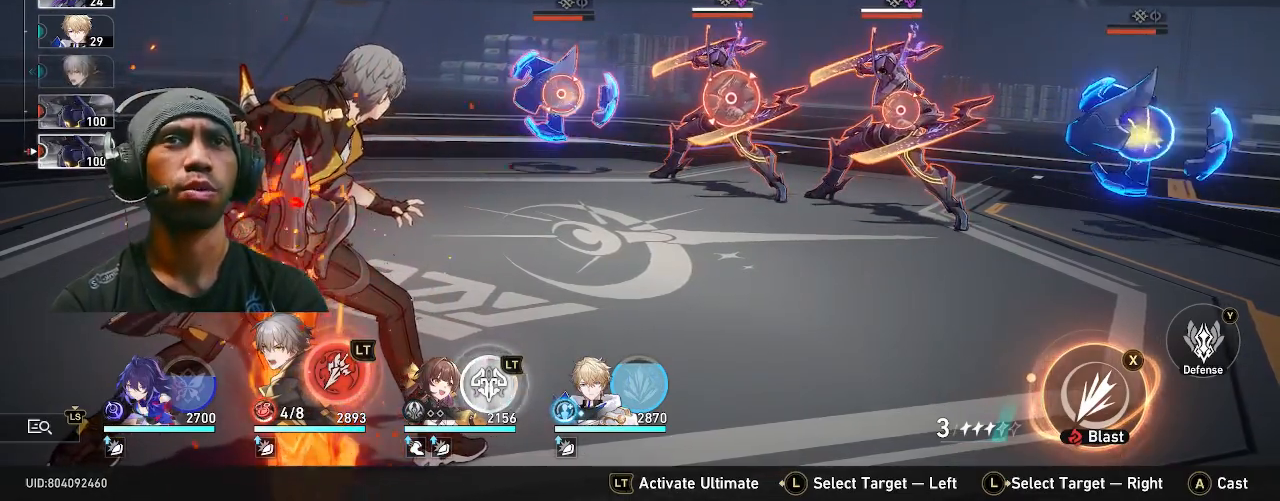
{"dt_ms": 500, "buttons": [], "left_stick": "center", "right_stick": "center", "events": [[417, "R2", "up"]]}
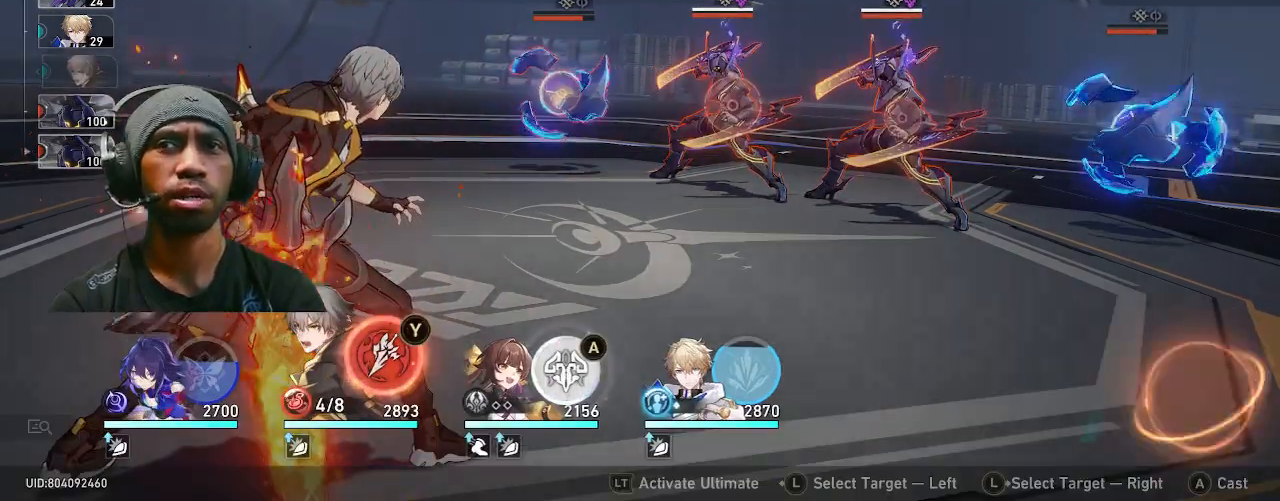
{"dt_ms": 500, "buttons": [], "left_stick": "center", "right_stick": "center", "events": []}
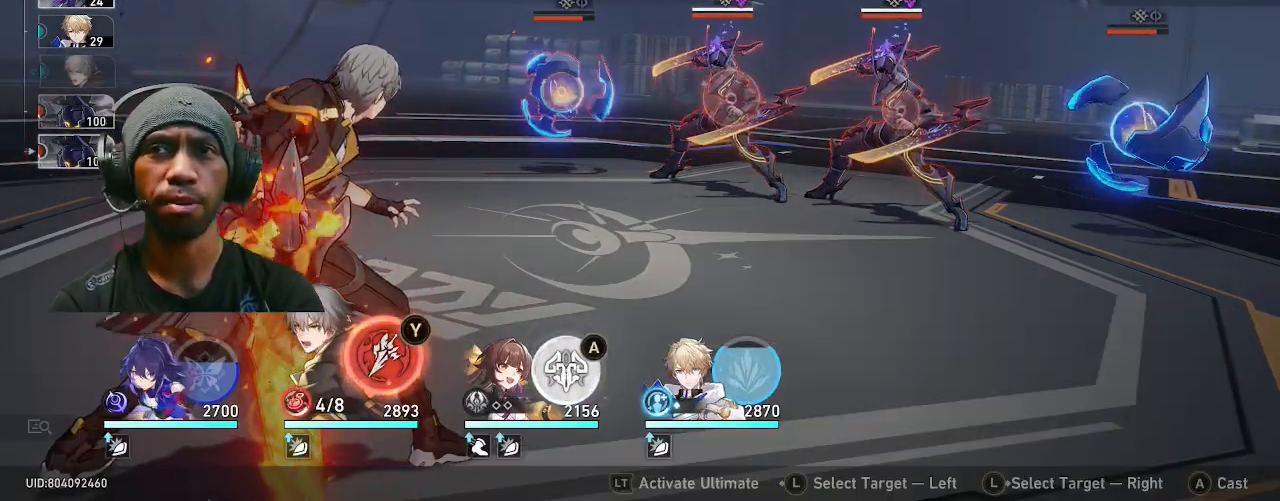
{"dt_ms": 500, "buttons": [], "left_stick": "center", "right_stick": "center", "events": [[267, "TRIANGLE", "down"], [383, "TRIANGLE", "up"]]}
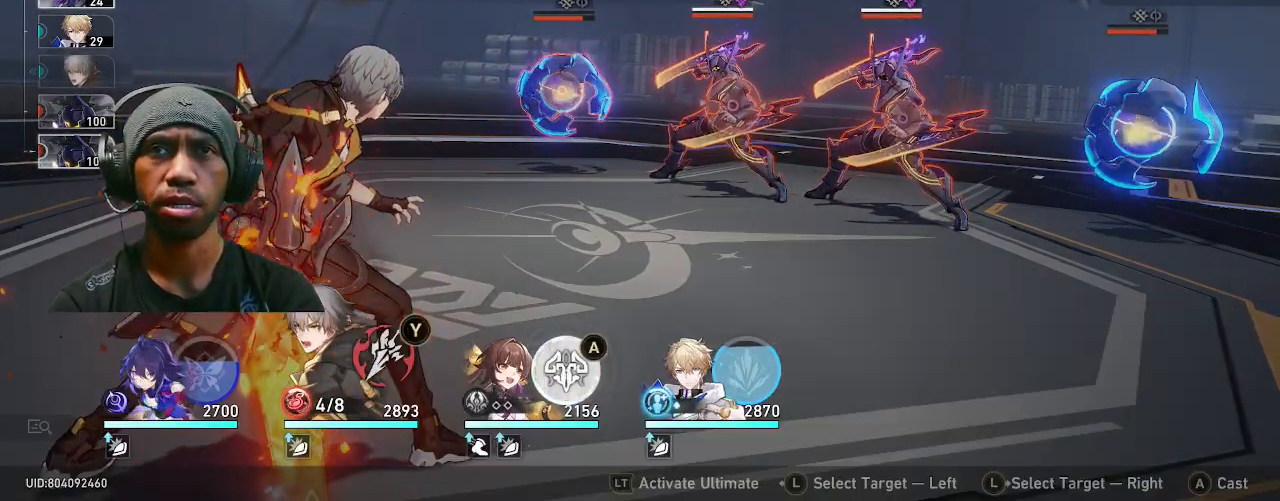
{"dt_ms": 1000, "buttons": ["R2"], "left_stick": "center", "right_stick": "center"}
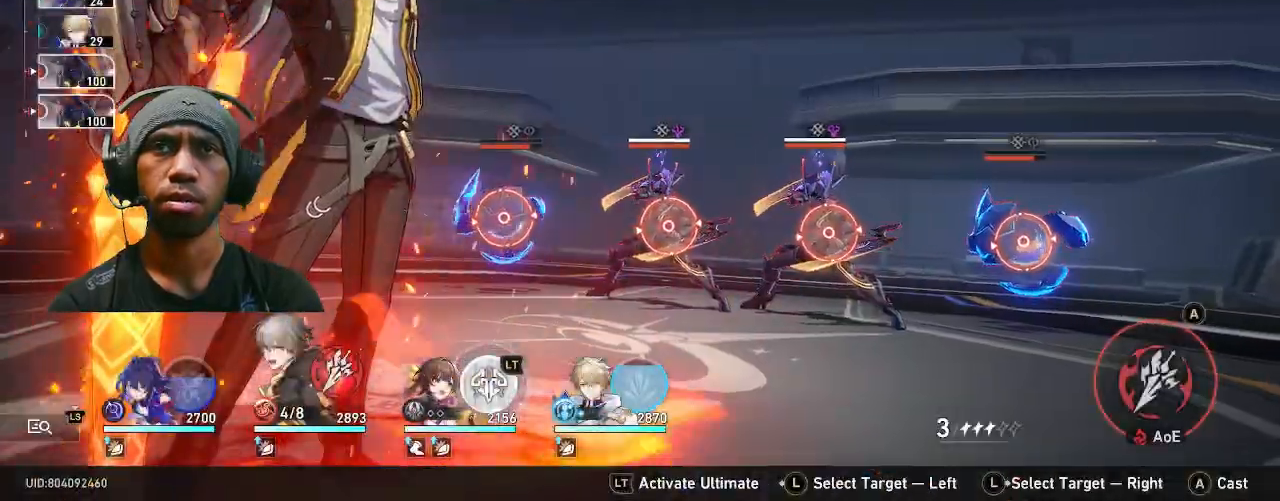
{"dt_ms": 500, "buttons": ["R2"], "left_stick": "center", "right_stick": "center", "events": []}
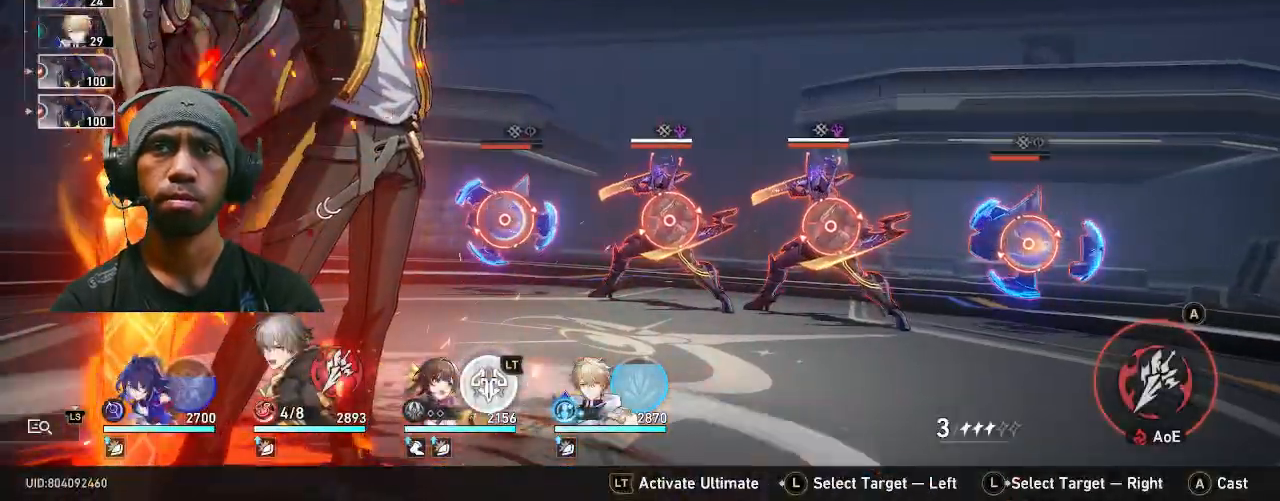
{"dt_ms": 500, "buttons": ["R2"], "left_stick": "center", "right_stick": "center", "events": [[17, "CROSS", "down"], [150, "CROSS", "up"]]}